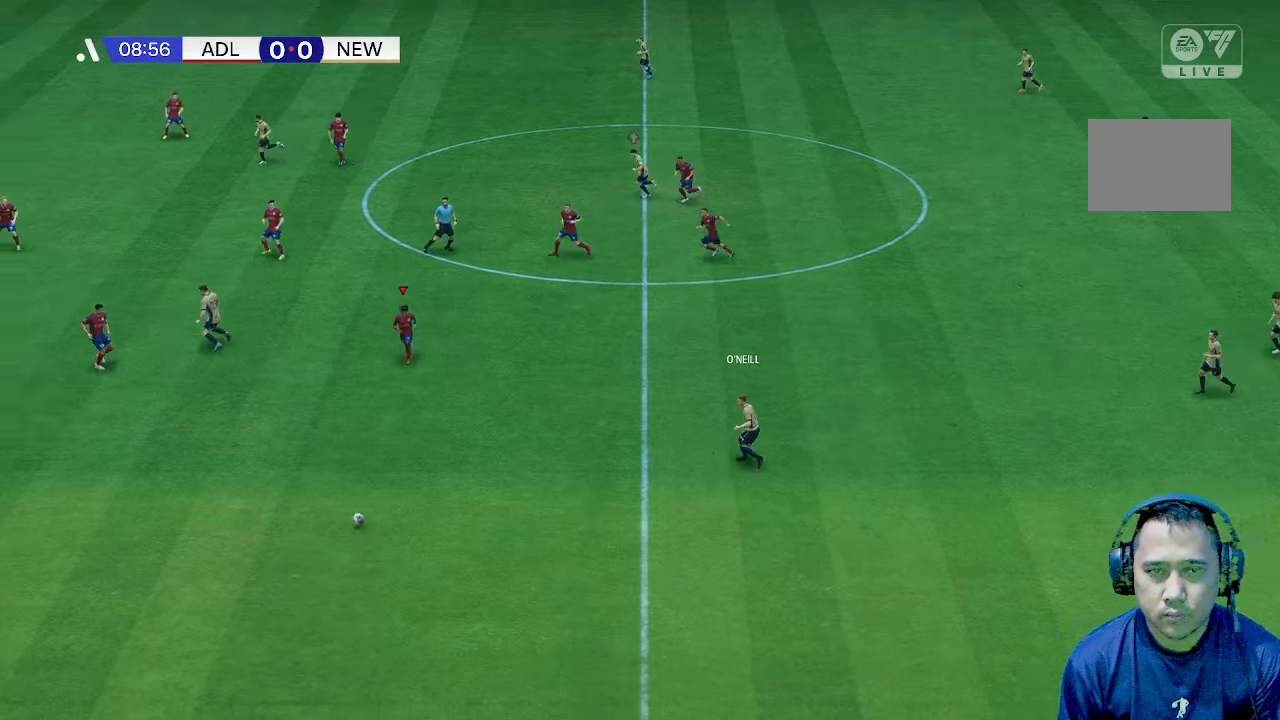
Gameplay with a controller (Xbox layout); each line is a JSON object with the inputs held at the frame after it (dt_ms = milliseconds from this image to that frame). "events" lists button and stick changes between this image and that frame as [ms after this image, input, new state], when the widget could be followed in between. Not read: L3 R3.
{"dt_ms": 500, "buttons": [], "left_stick": "down-right", "right_stick": "center", "events": [[300, "left_stick", "down-right"]]}
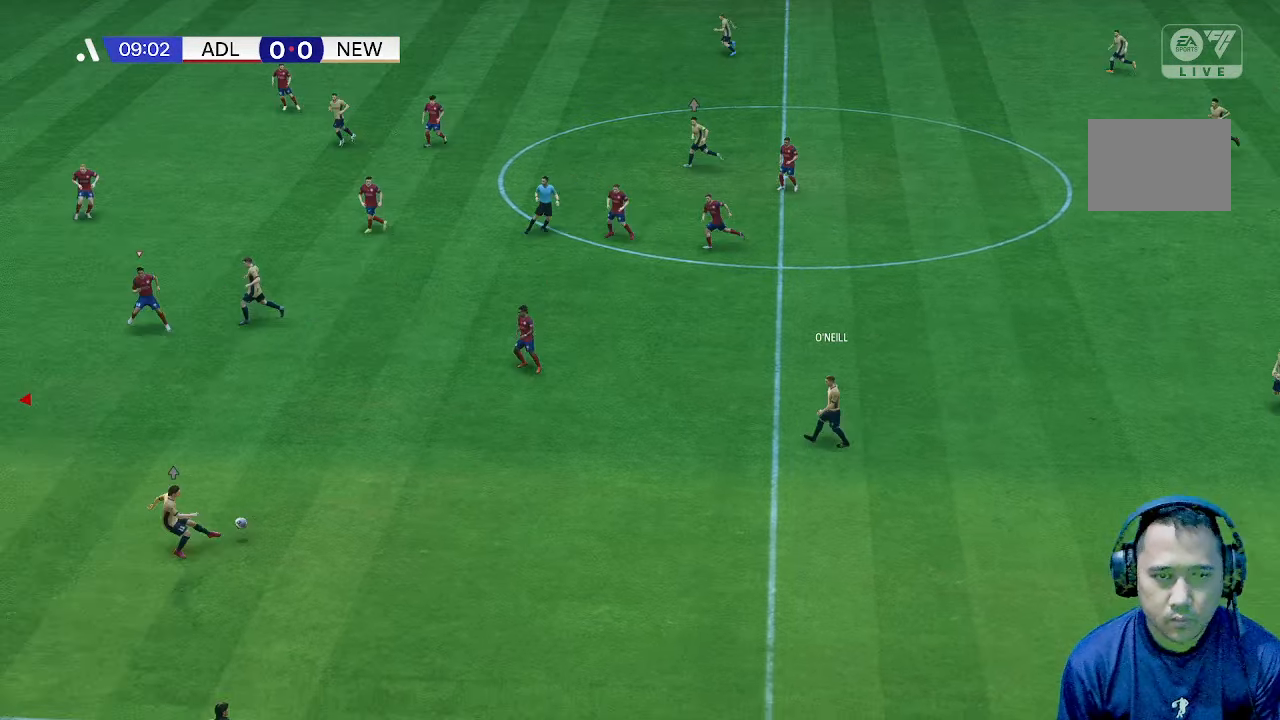
{"dt_ms": 500, "buttons": [], "left_stick": "right", "right_stick": "center", "events": [[200, "left_stick", "right"]]}
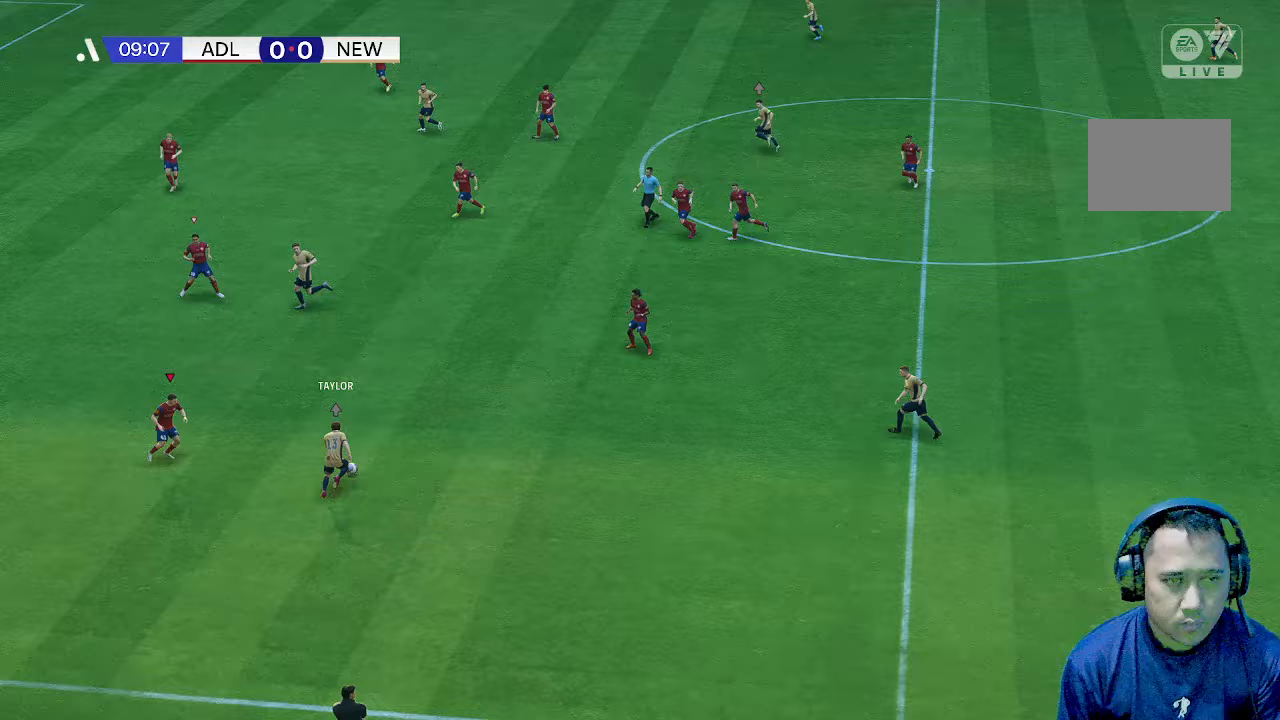
{"dt_ms": 500, "buttons": [], "left_stick": "up-right", "right_stick": "center", "events": [[267, "left_stick", "up-right"]]}
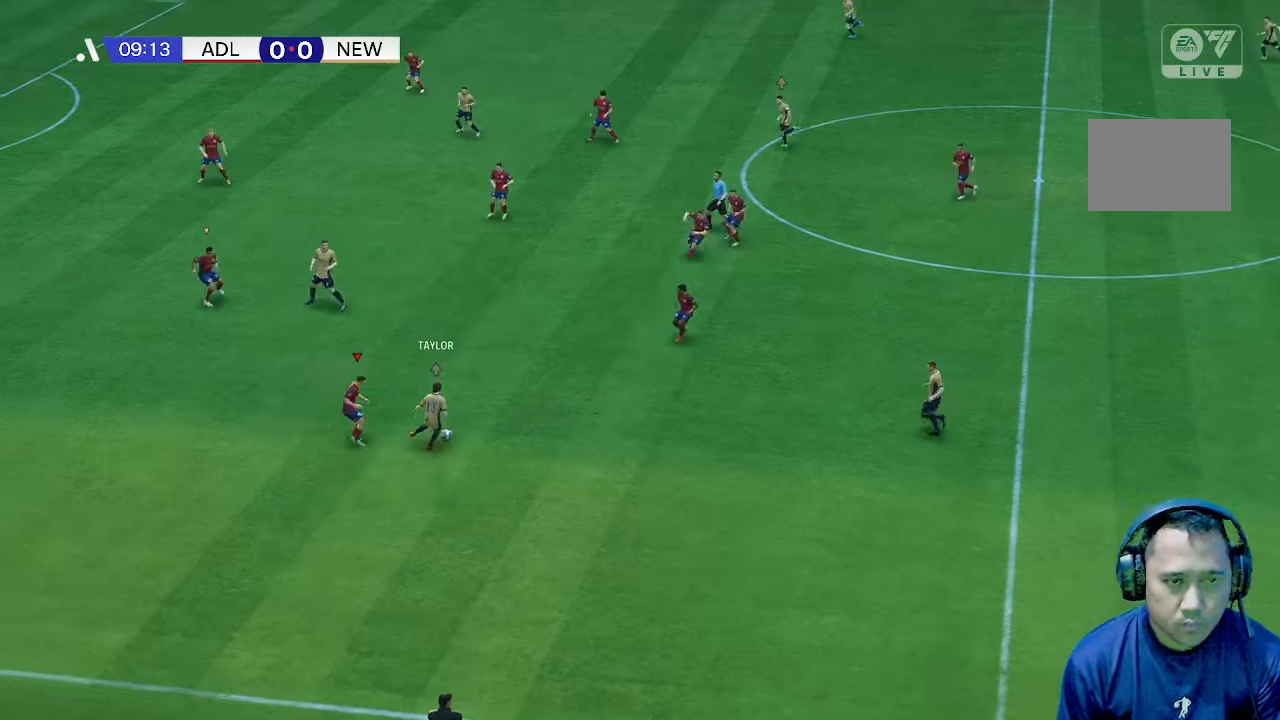
{"dt_ms": 500, "buttons": [], "left_stick": "up-right", "right_stick": "center", "events": []}
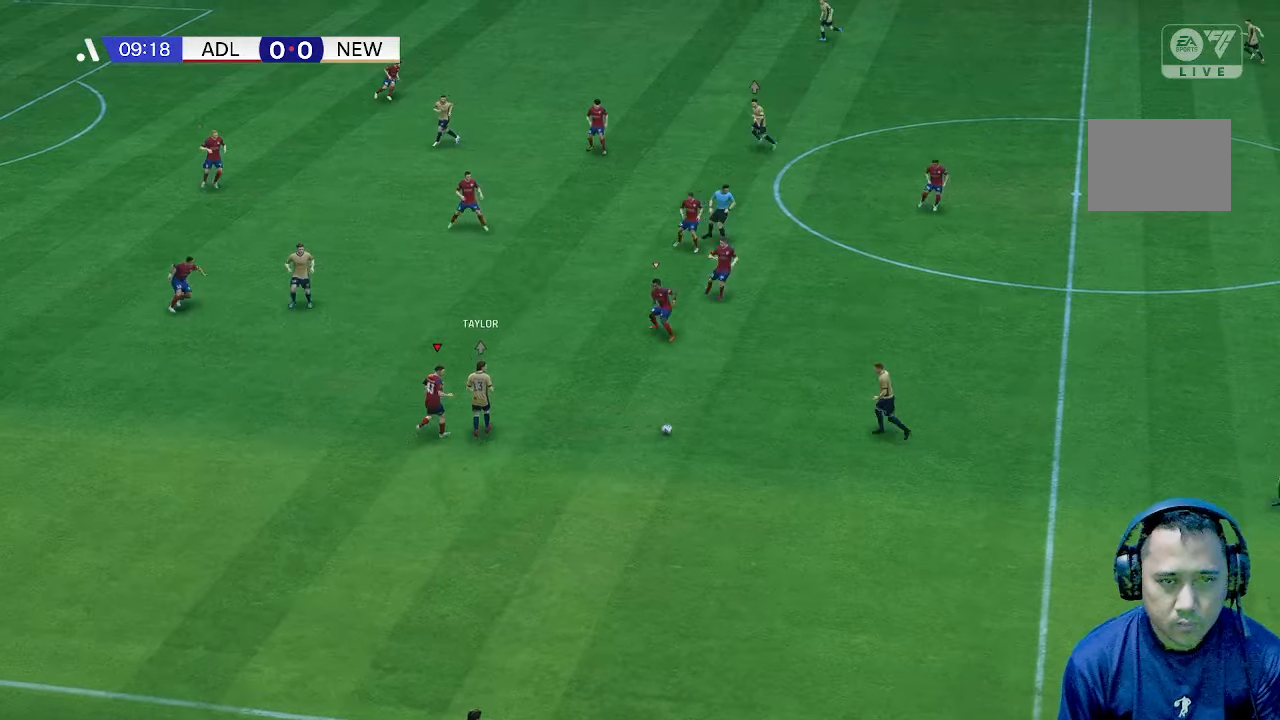
{"dt_ms": 500, "buttons": [], "left_stick": "down", "right_stick": "center", "events": [[200, "left_stick", "down-right"], [467, "left_stick", "down"]]}
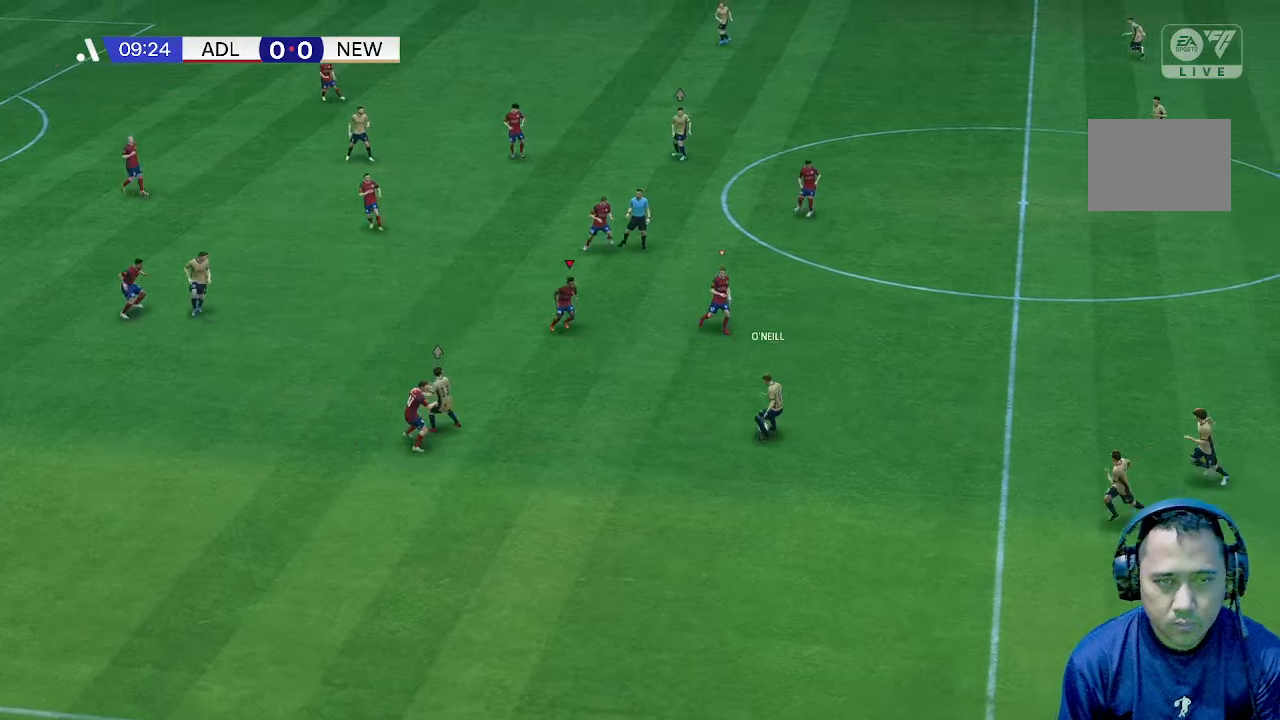
{"dt_ms": 500, "buttons": [], "left_stick": "down", "right_stick": "center", "events": []}
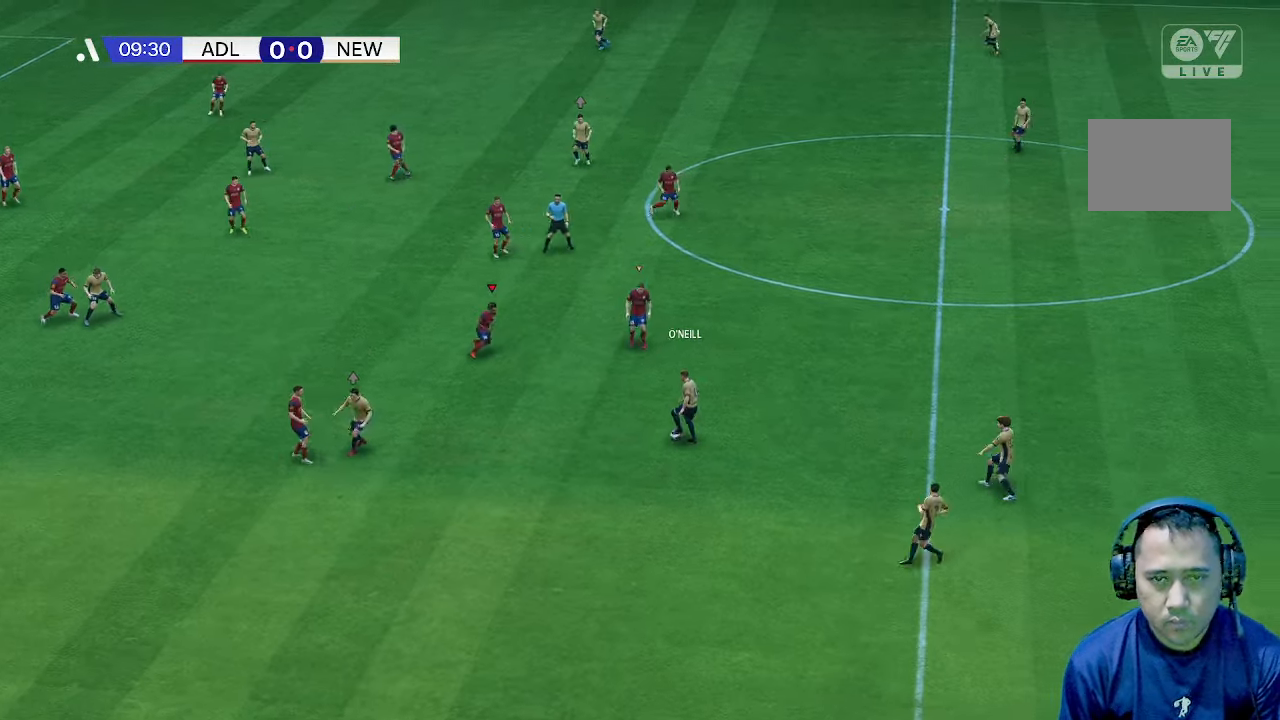
{"dt_ms": 500, "buttons": [], "left_stick": "down", "right_stick": "center", "events": []}
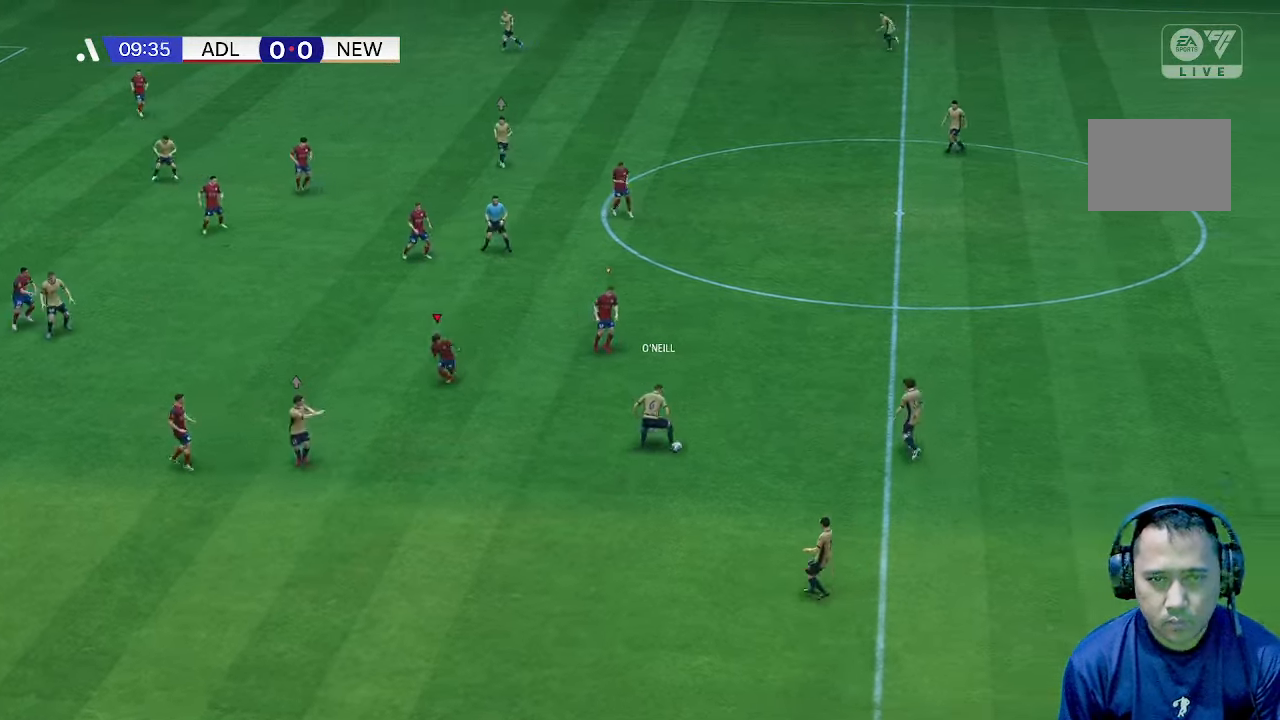
{"dt_ms": 500, "buttons": [], "left_stick": "down-right", "right_stick": "center", "events": [[200, "left_stick", "down-right"]]}
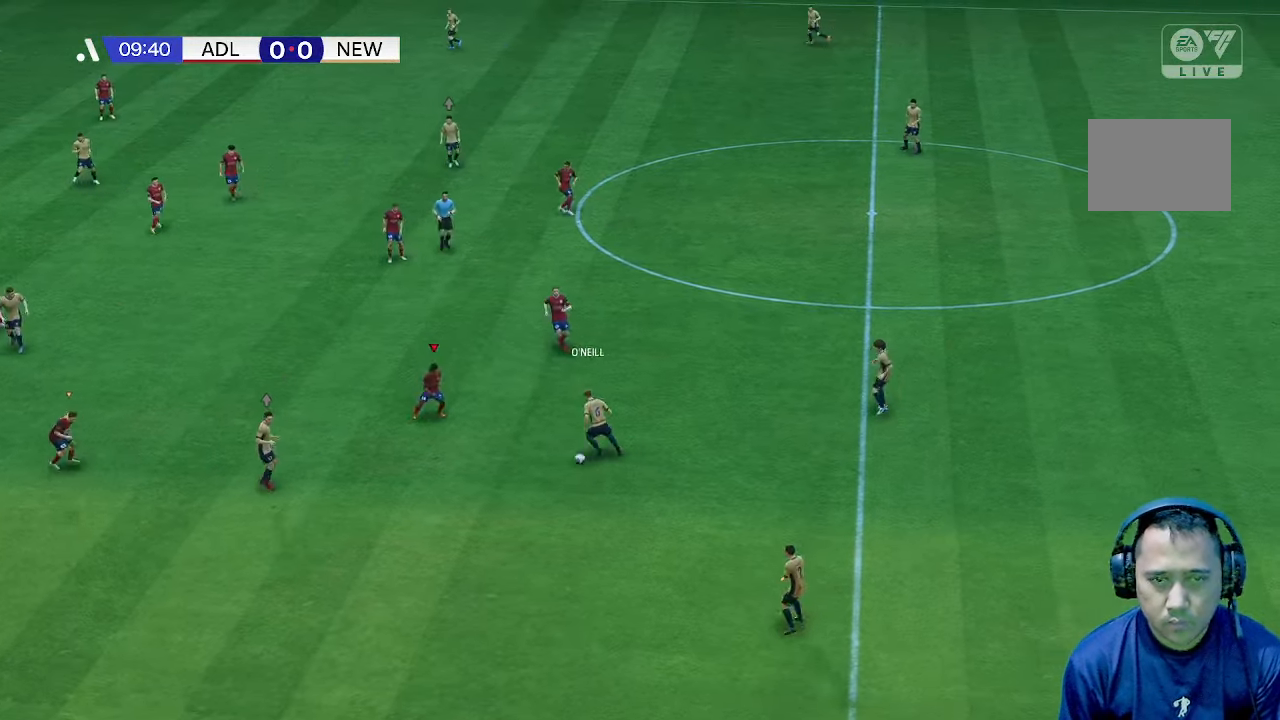
{"dt_ms": 500, "buttons": [], "left_stick": "down", "right_stick": "center", "events": [[167, "left_stick", "down"]]}
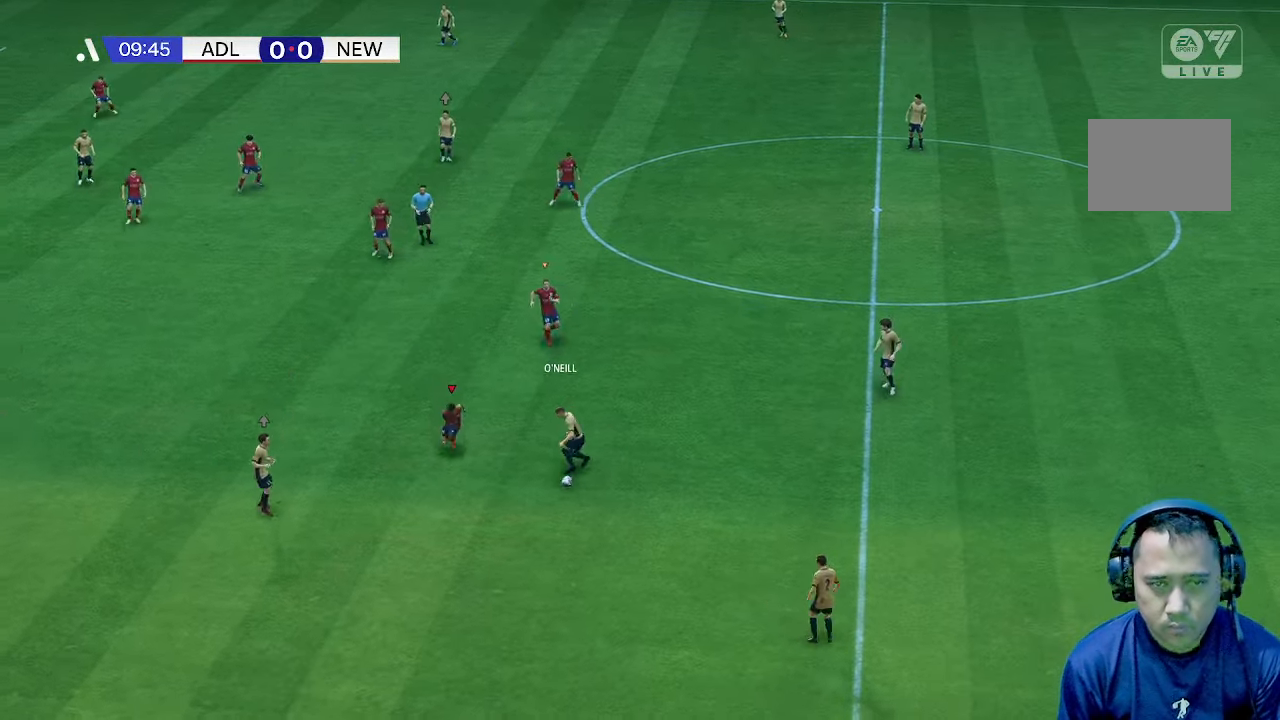
{"dt_ms": 500, "buttons": [], "left_stick": "down", "right_stick": "center", "events": []}
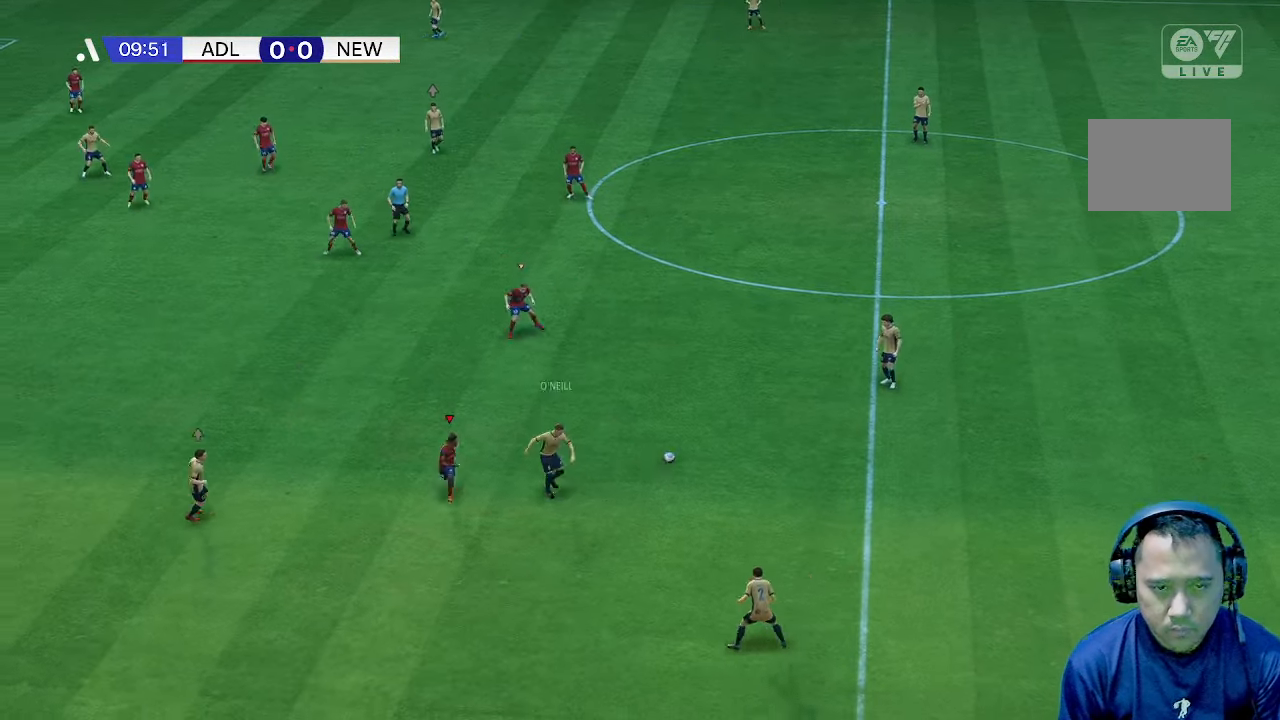
{"dt_ms": 500, "buttons": [], "left_stick": "right", "right_stick": "center", "events": [[67, "left_stick", "right"], [200, "left_stick", "up-right"], [367, "left_stick", "right"]]}
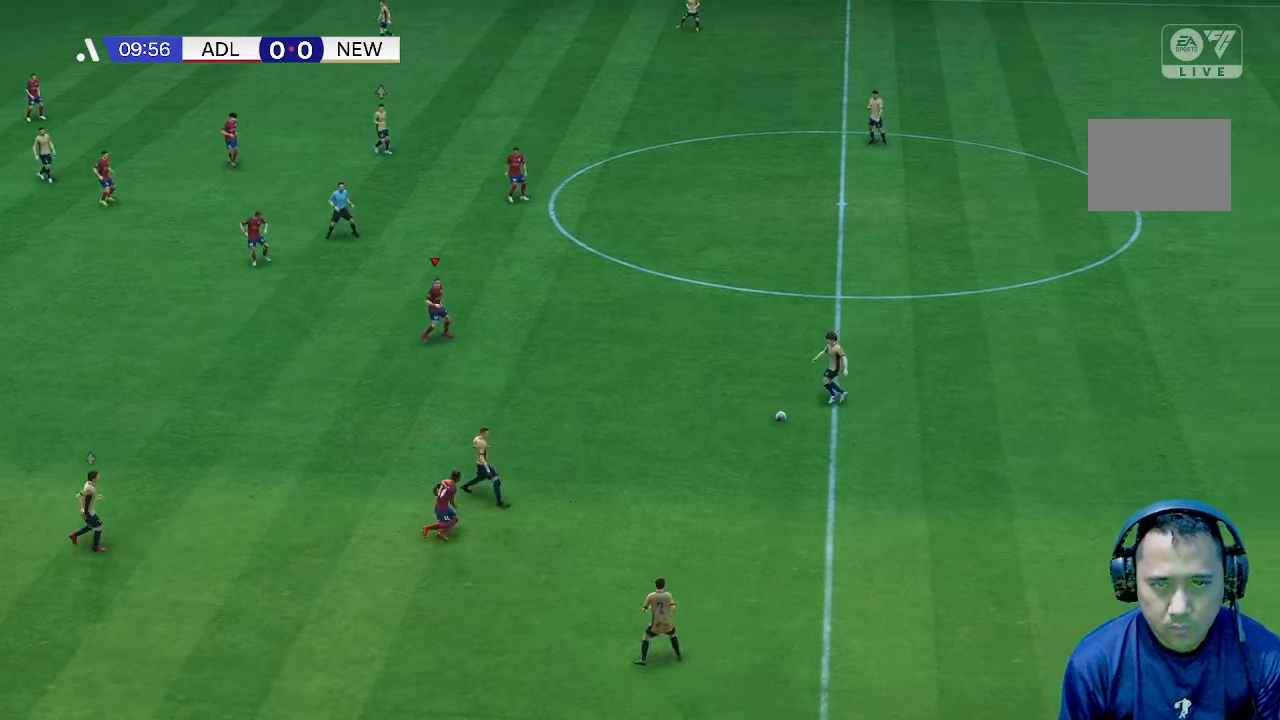
{"dt_ms": 500, "buttons": [], "left_stick": "right", "right_stick": "center", "events": []}
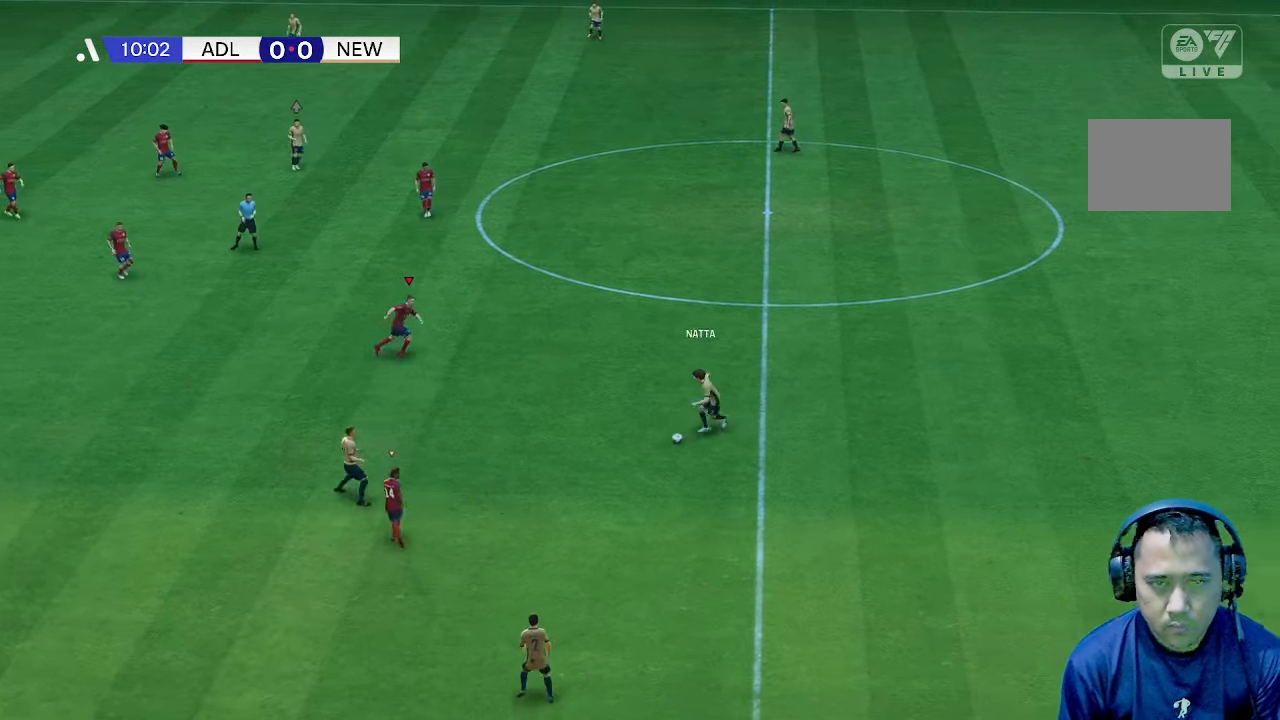
{"dt_ms": 500, "buttons": [], "left_stick": "down", "right_stick": "center", "events": [[100, "left_stick", "down-right"], [267, "left_stick", "down"]]}
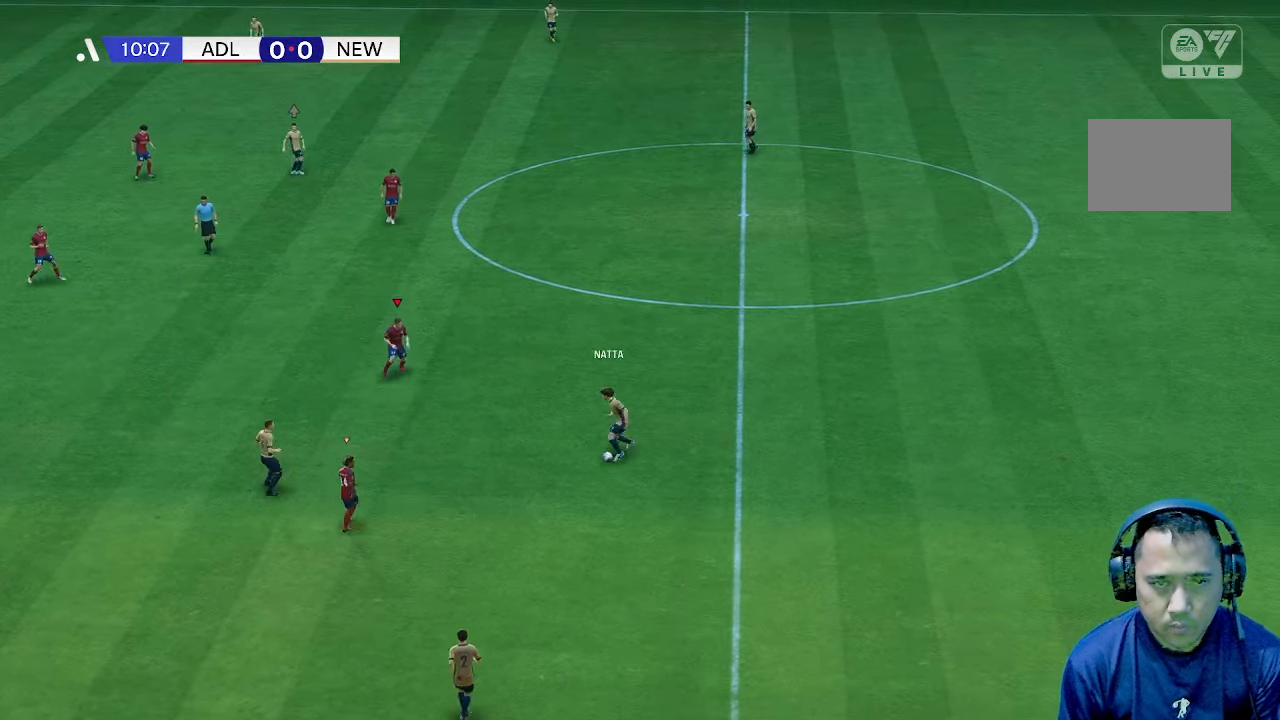
{"dt_ms": 500, "buttons": [], "left_stick": "down", "right_stick": "center", "events": []}
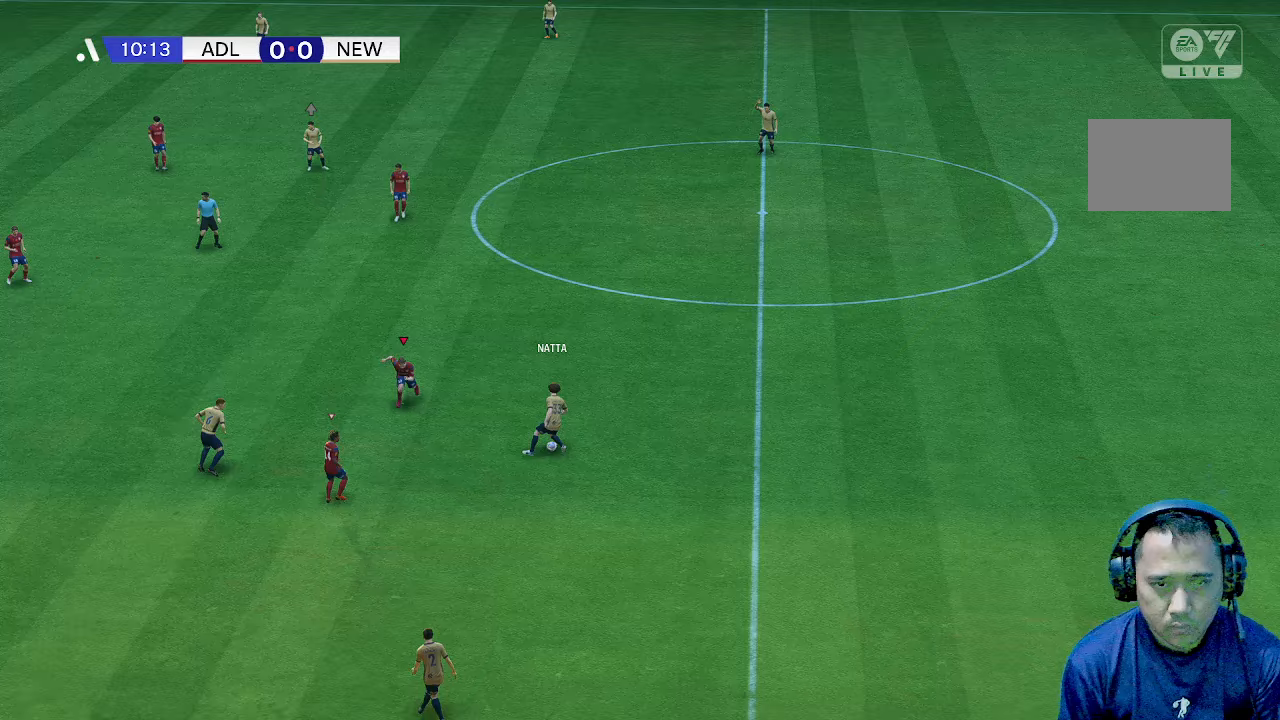
{"dt_ms": 500, "buttons": [], "left_stick": "up", "right_stick": "center", "events": [[300, "left_stick", "right"], [500, "left_stick", "up"]]}
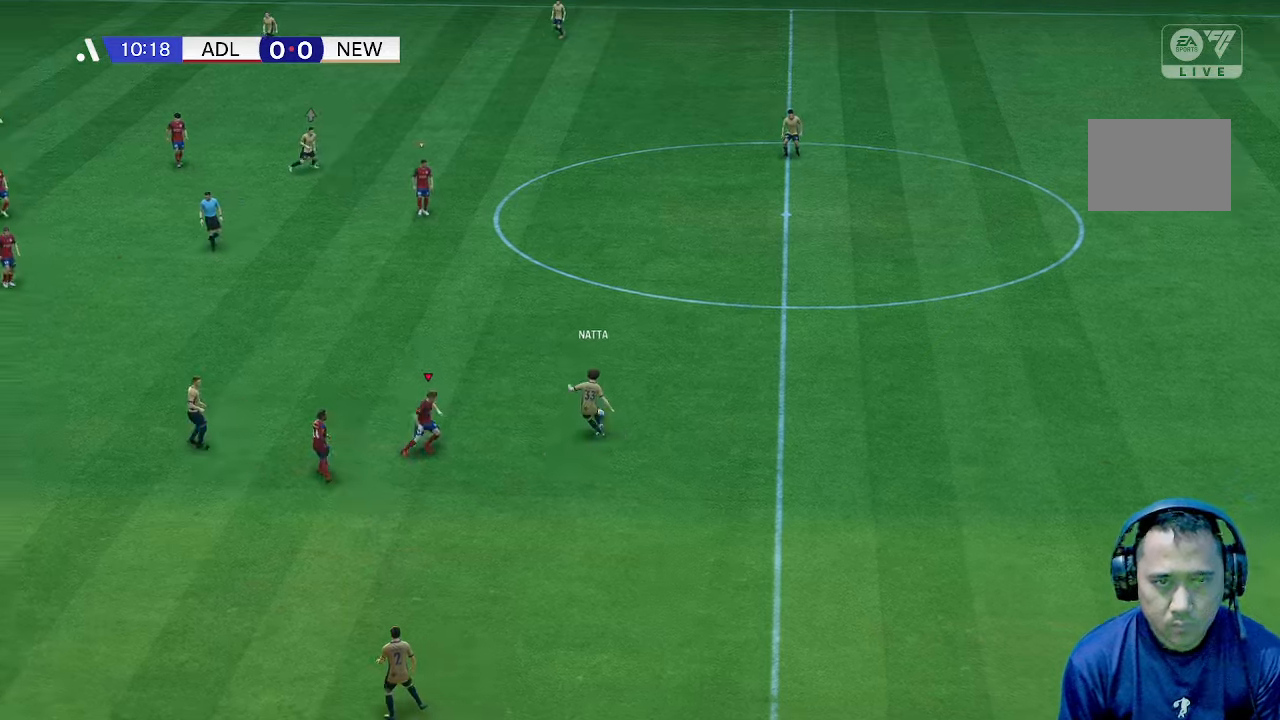
{"dt_ms": 500, "buttons": [], "left_stick": "up", "right_stick": "center", "events": []}
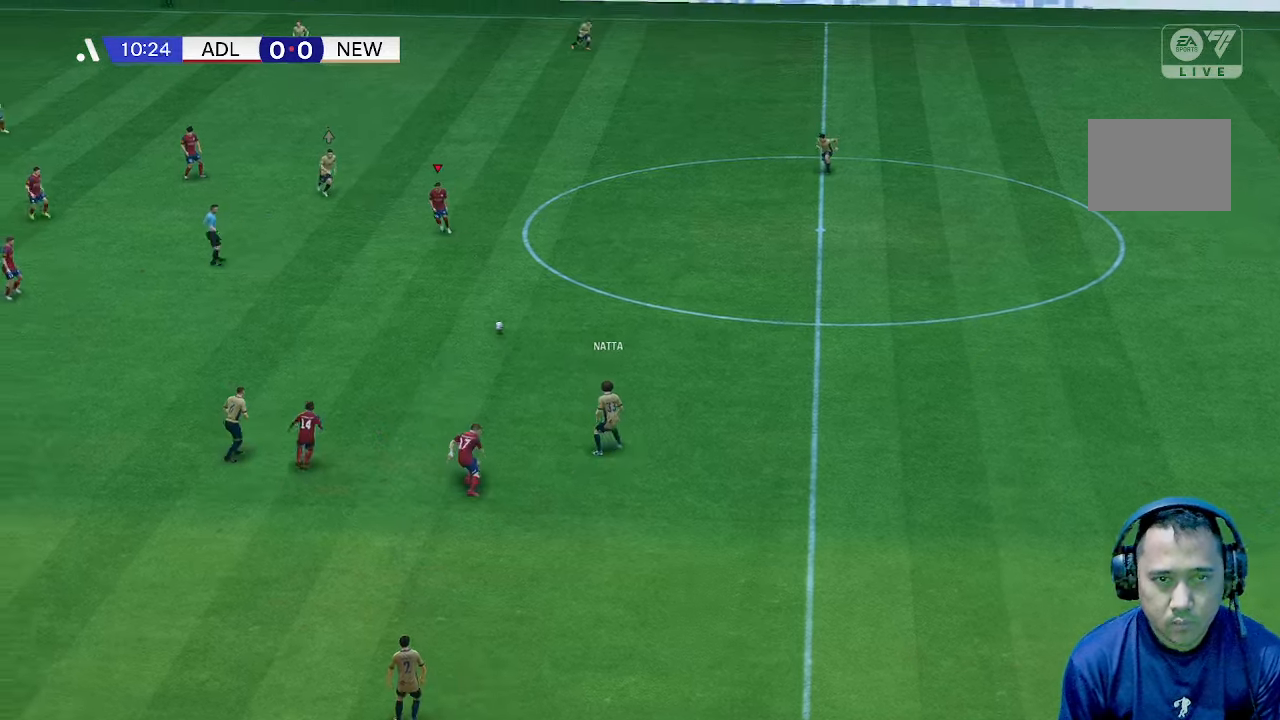
{"dt_ms": 500, "buttons": [], "left_stick": "right", "right_stick": "center", "events": [[100, "left_stick", "right"], [200, "left_stick", "down-right"], [300, "left_stick", "down"], [433, "left_stick", "right"]]}
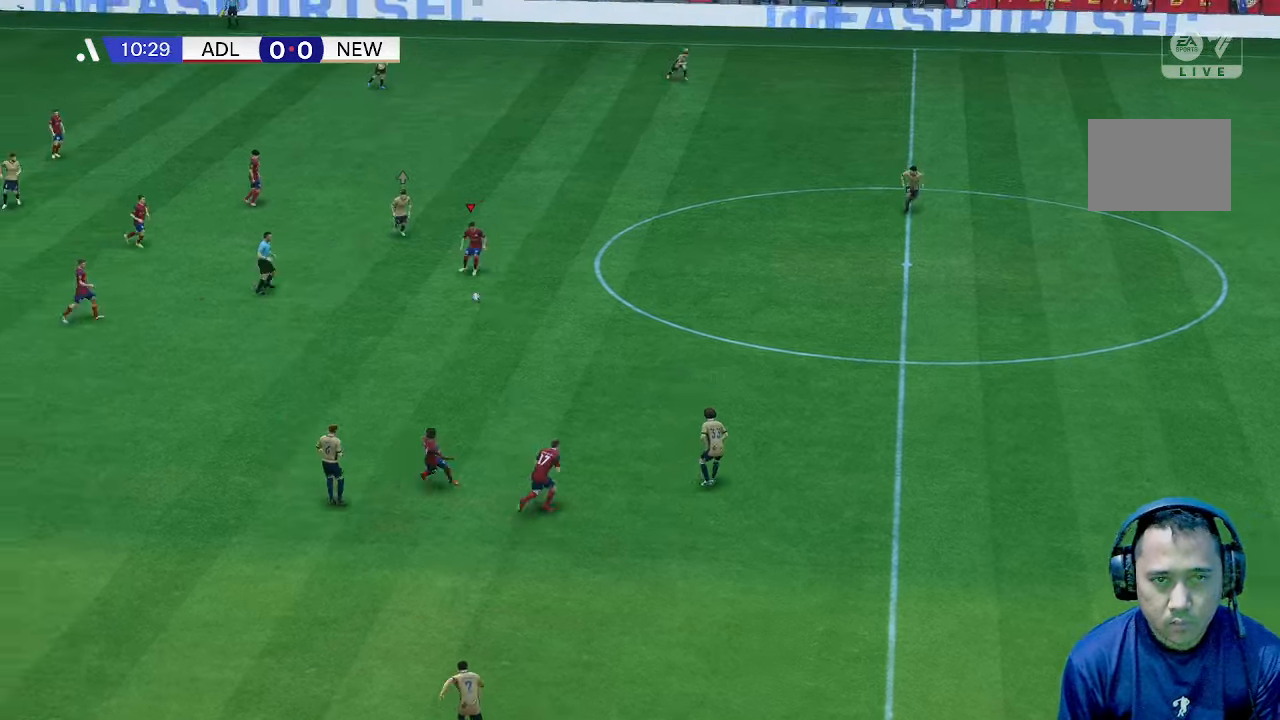
{"dt_ms": 500, "buttons": [], "left_stick": "right", "right_stick": "center", "events": []}
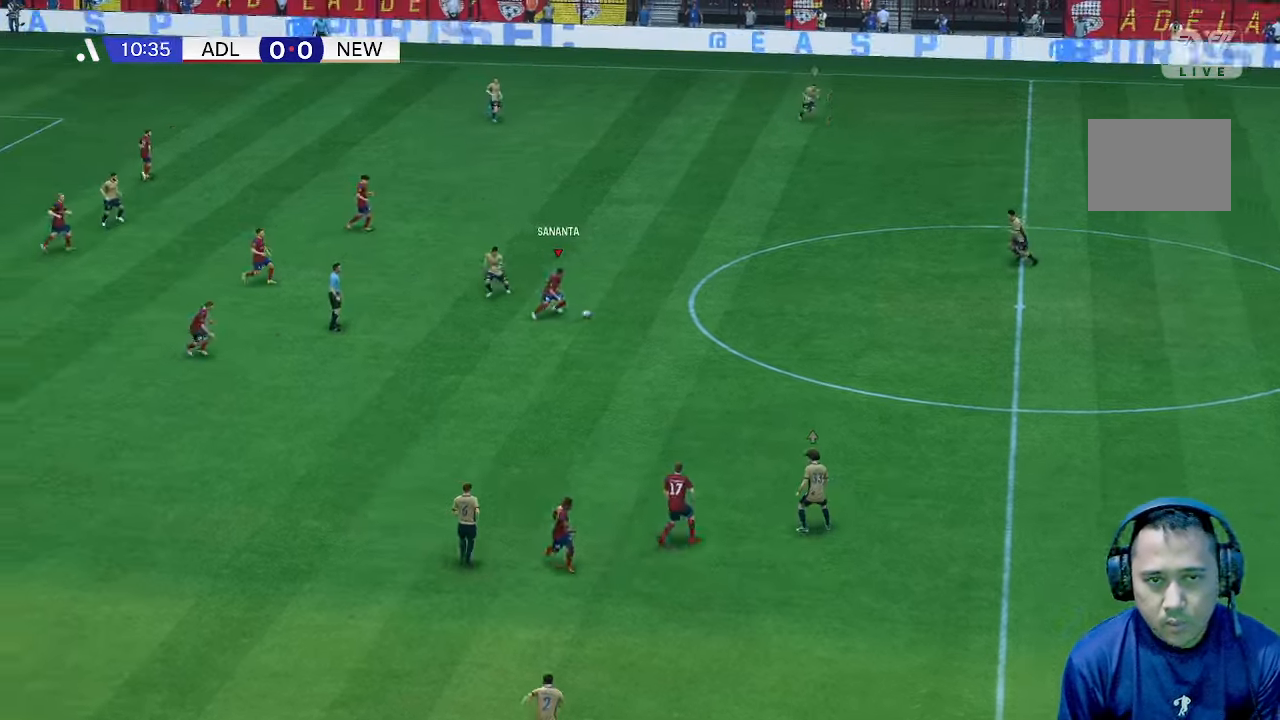
{"dt_ms": 500, "buttons": [], "left_stick": "right", "right_stick": "center", "events": []}
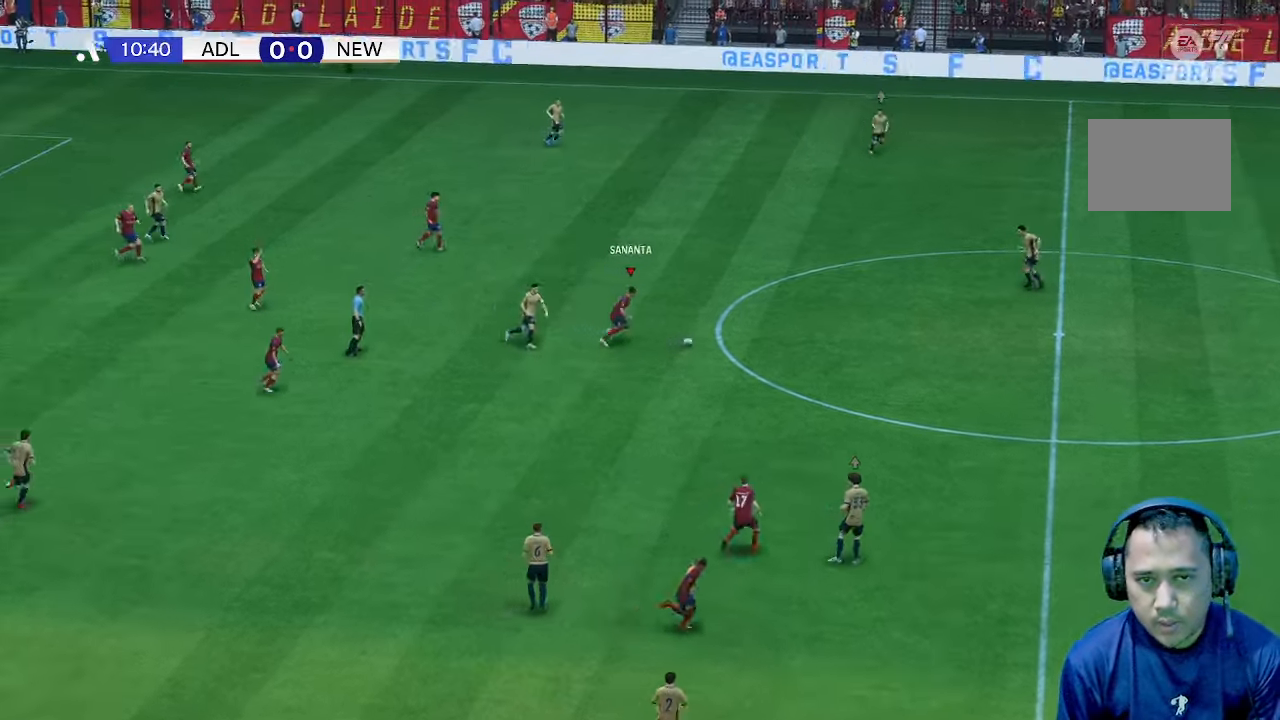
{"dt_ms": 500, "buttons": [], "left_stick": "right", "right_stick": "center", "events": []}
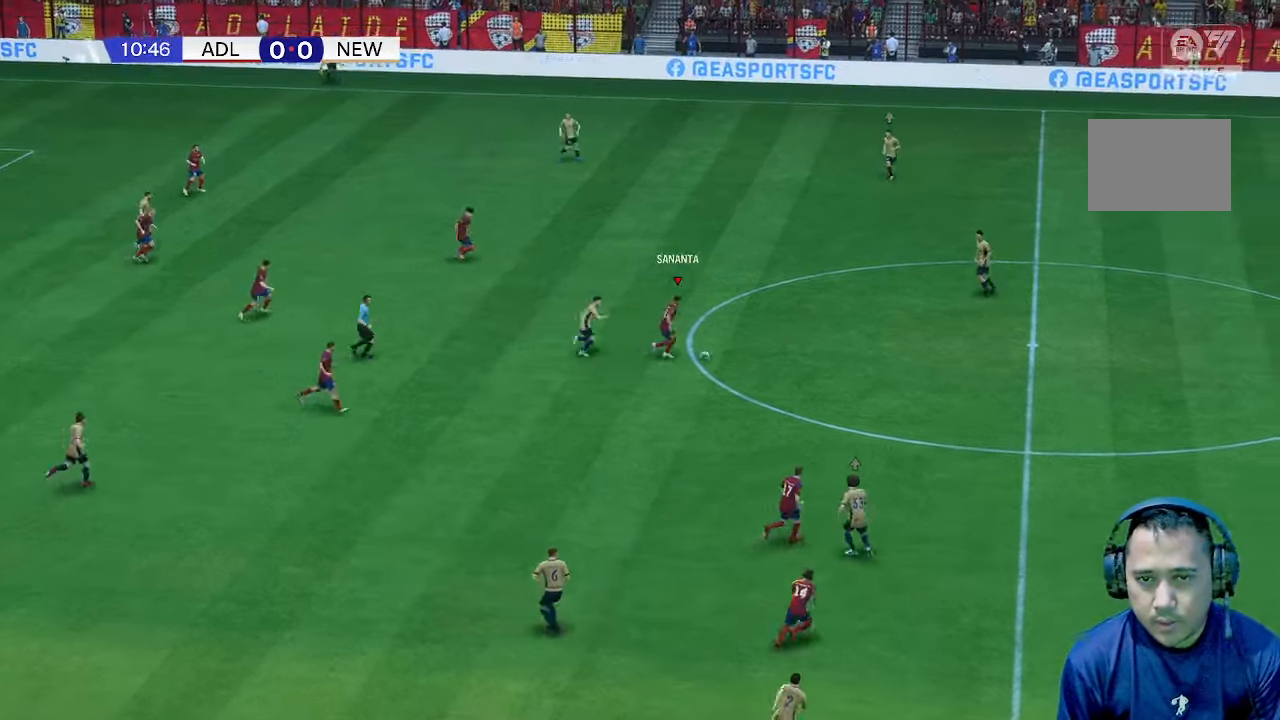
{"dt_ms": 1000, "buttons": [], "left_stick": "down-right", "right_stick": "center"}
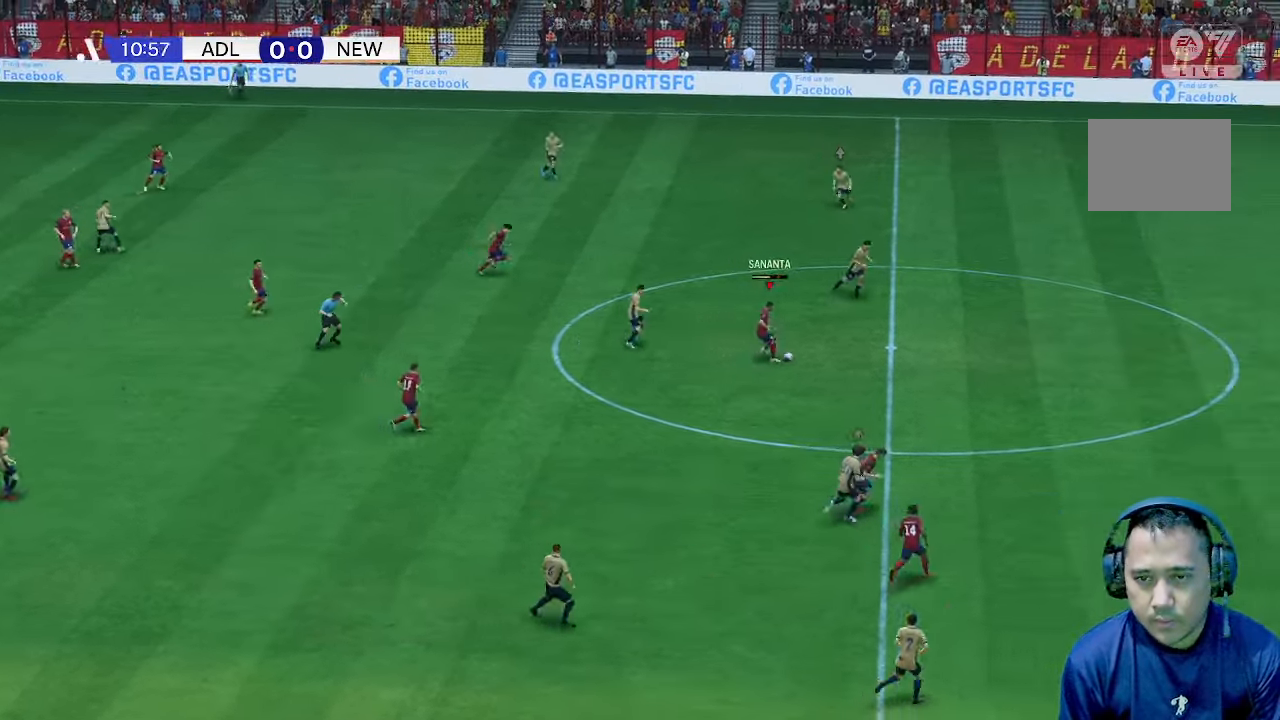
{"dt_ms": 500, "buttons": [], "left_stick": "right", "right_stick": "center", "events": [[367, "left_stick", "right"]]}
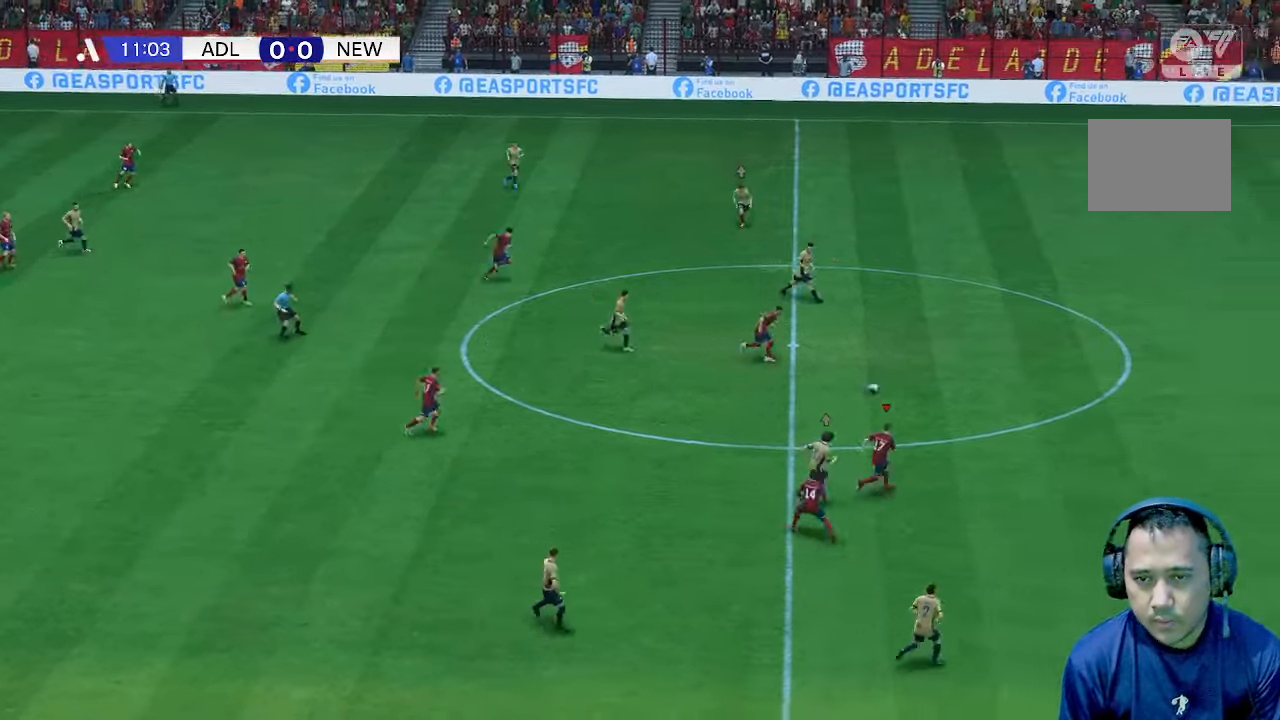
{"dt_ms": 500, "buttons": [], "left_stick": "up-right", "right_stick": "center", "events": [[100, "left_stick", "center"], [200, "left_stick", "up"], [300, "left_stick", "up-right"]]}